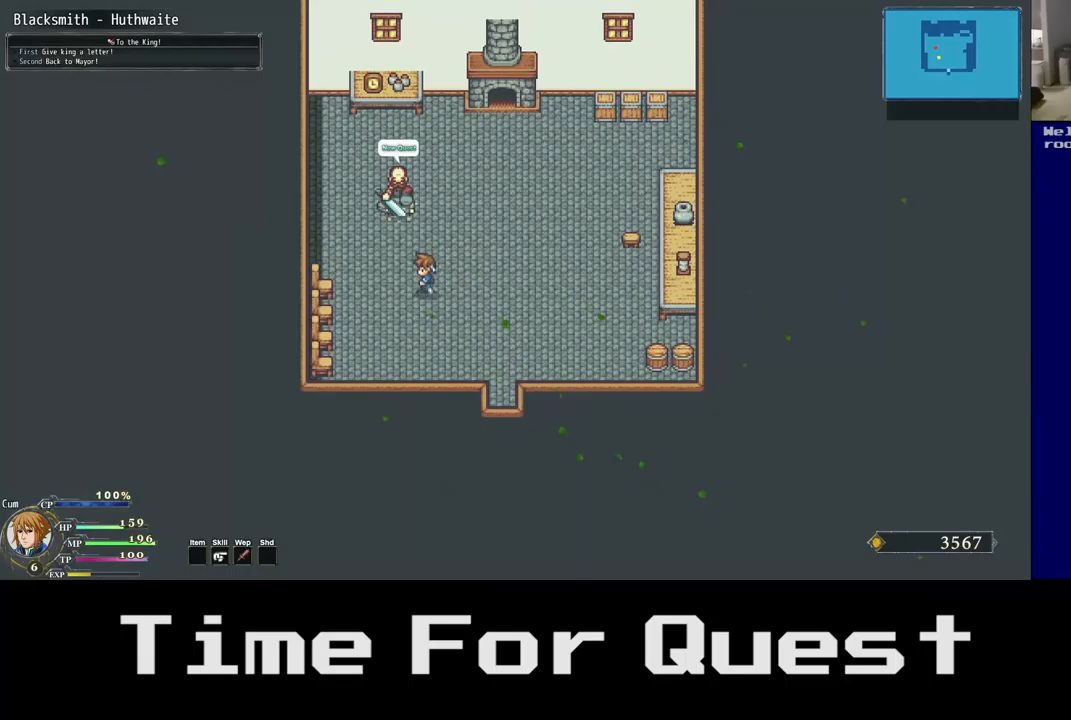
Gameplay with a controller (Xbox layout); each line is a JSON object with the inputs held at the frame after it. "events" lists button and stick changes between this image and that frame as [ms after this image, input, new state], when the widget could be followed in between.
{"buttons": ["DPAD_UP", "DPAD_LEFT"], "left_stick": "center", "right_stick": "center", "events": [[50, "DPAD_UP", "down"]]}
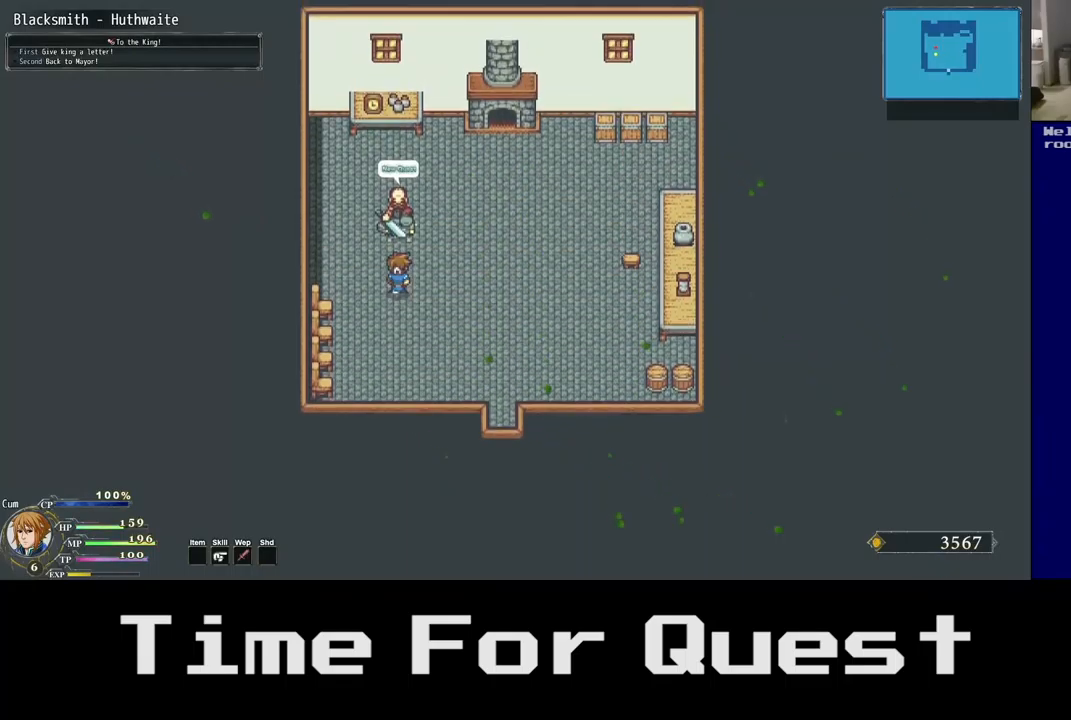
{"buttons": ["DPAD_UP", "DPAD_LEFT"], "left_stick": "center", "right_stick": "center", "events": []}
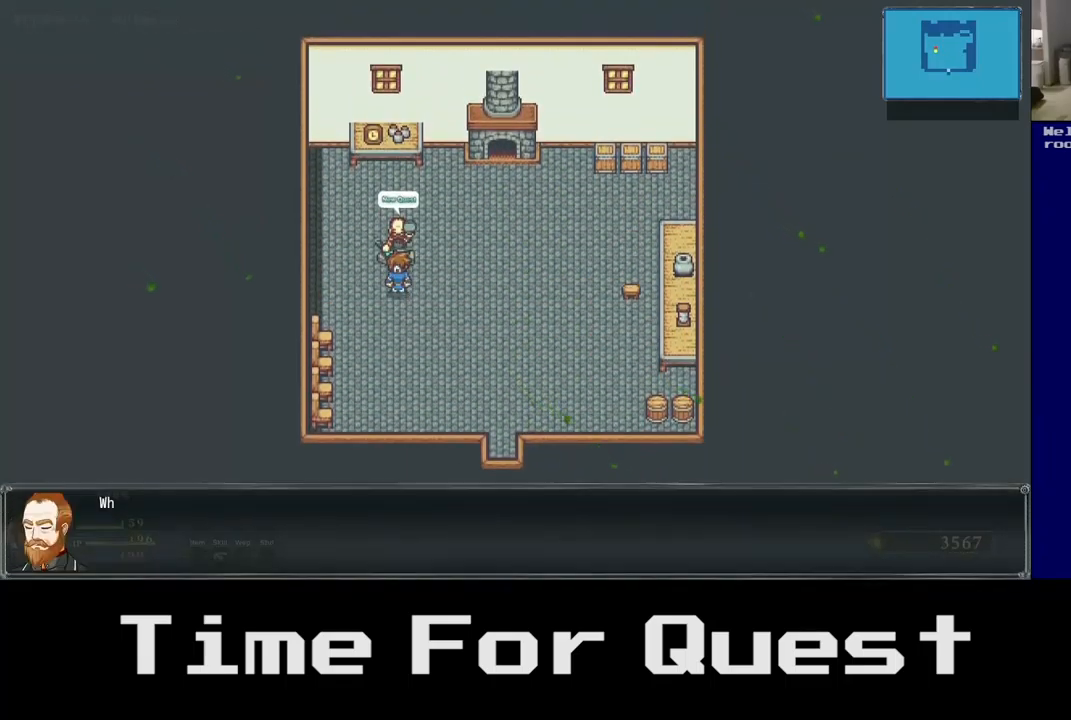
{"buttons": ["DPAD_UP", "DPAD_LEFT"], "left_stick": "center", "right_stick": "center", "events": [[50, "A", "down"], [200, "A", "up"]]}
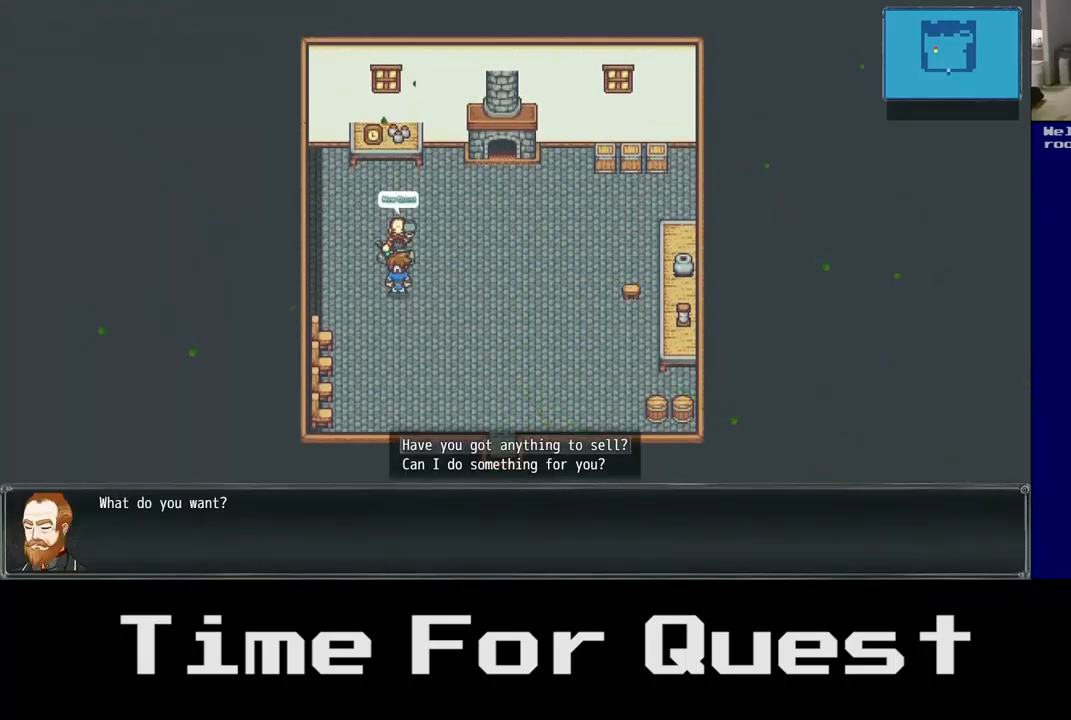
{"buttons": ["DPAD_LEFT"], "left_stick": "center", "right_stick": "center", "events": [[33, "DPAD_UP", "up"]]}
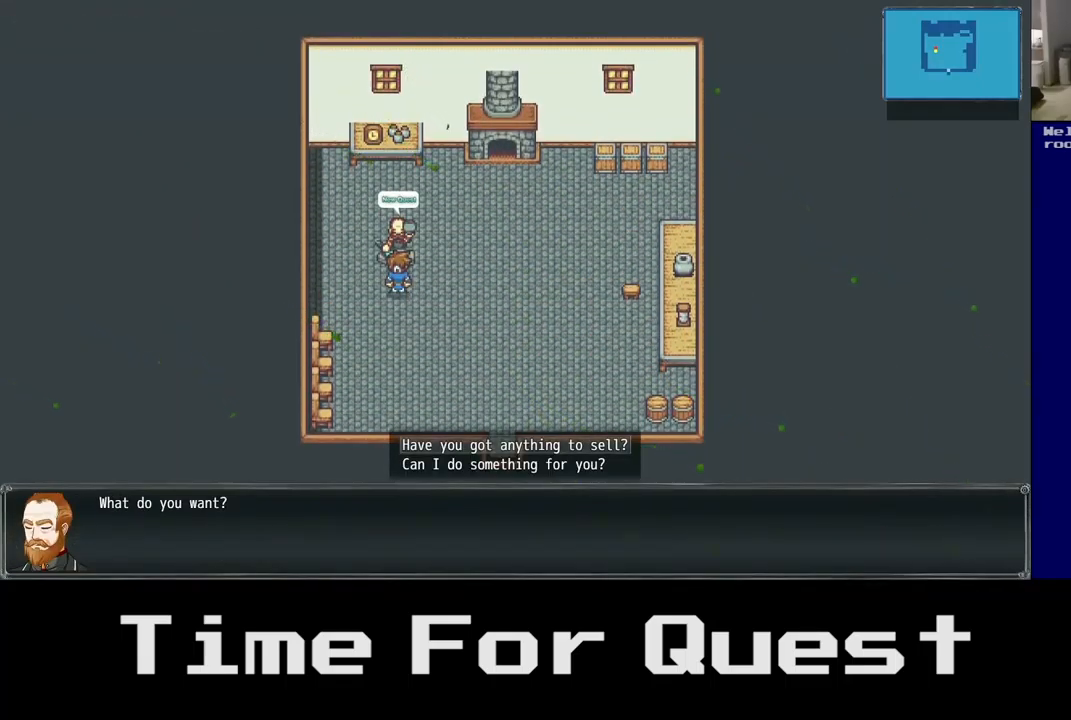
{"buttons": ["DPAD_LEFT"], "left_stick": "center", "right_stick": "center", "events": []}
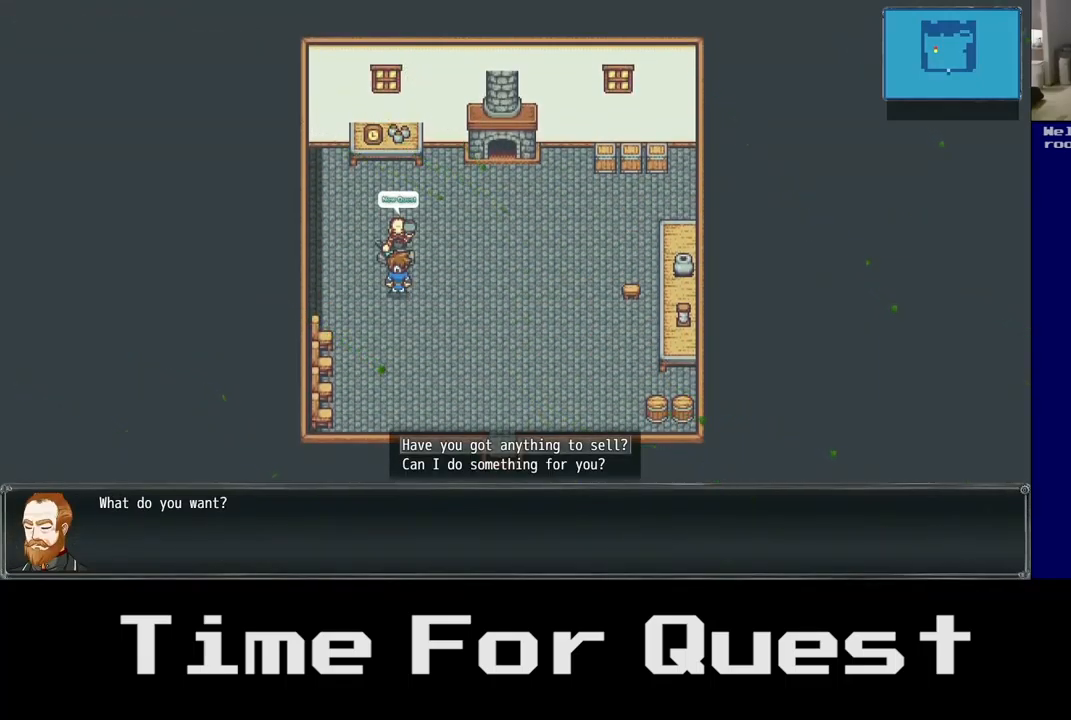
{"buttons": ["DPAD_LEFT"], "left_stick": "center", "right_stick": "center", "events": []}
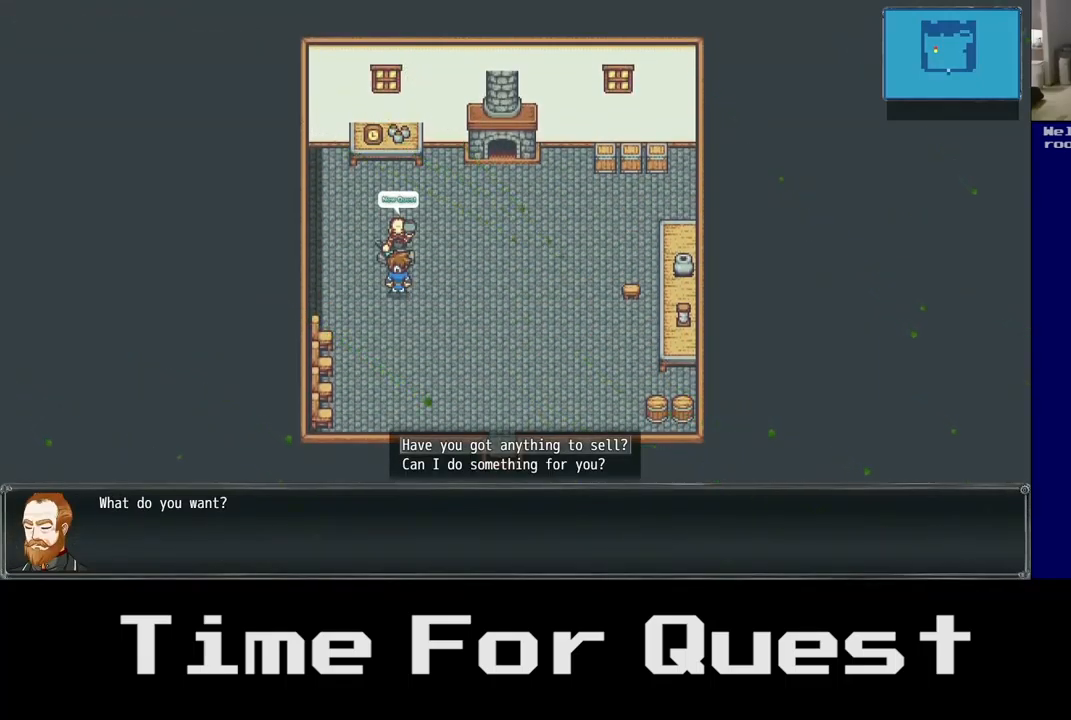
{"buttons": ["DPAD_LEFT"], "left_stick": "center", "right_stick": "center", "events": [[50, "A", "down"], [133, "A", "up"]]}
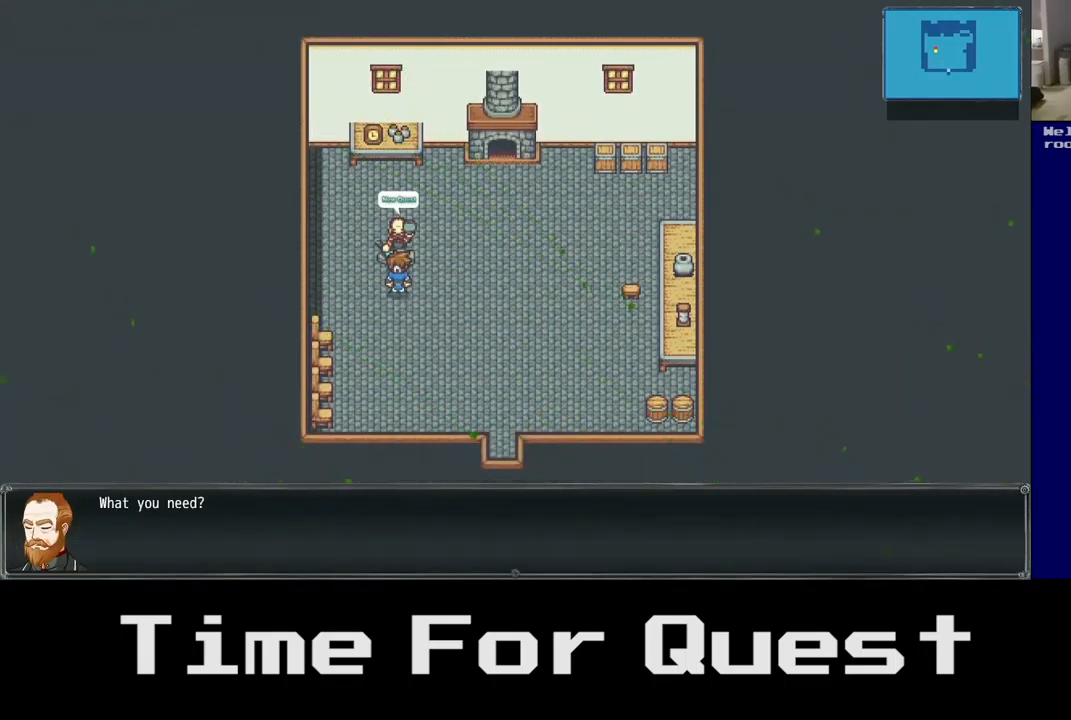
{"buttons": ["DPAD_LEFT"], "left_stick": "center", "right_stick": "center", "events": []}